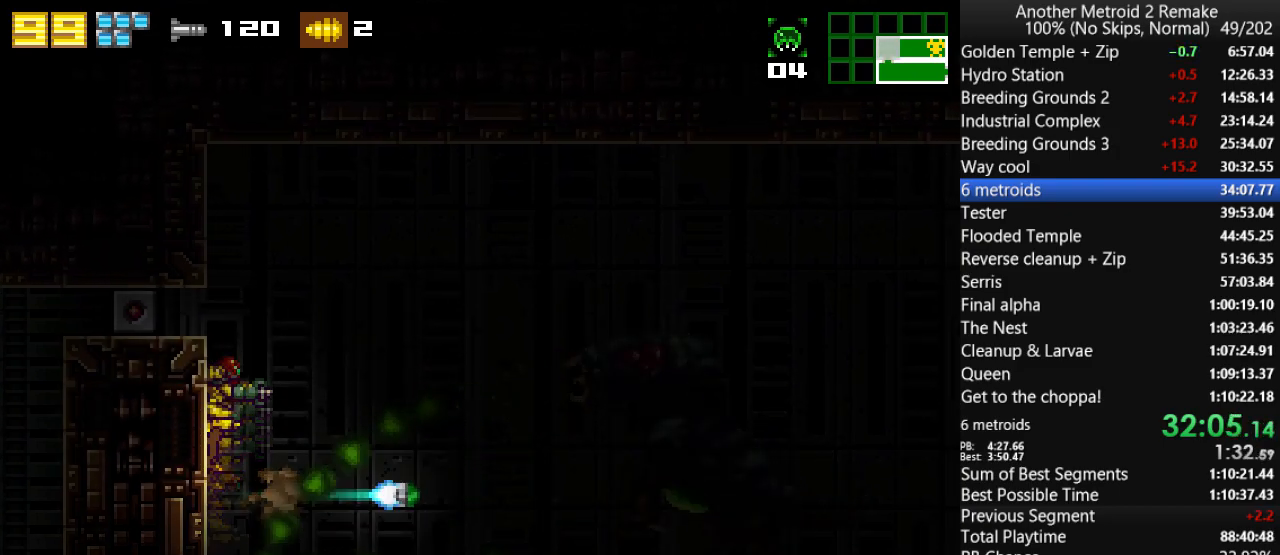
Gameplay with keyboard; each line is a JSON object with the keys held at the frame after it. "events" lists presses ("down") and releases ("up") of "aim", "aimlock", "down", "fire", "hold", "jump", "left", "morph", "return", "right", "toggle" and "up" between this image and that frame as [ms after this image, input, new state], when the widget could be followed in between. No other keys are recorded. Mouse input is not recorded. Key names are as the overlay labels them; some are game actions (e.g. jump) rather than physical keys.
{"keys": ["fire", "left"], "events": [[33, "left", "down"], [100, "fire", "up"], [100, "morph", "down"], [200, "jump", "up"], [200, "toggle", "up"], [233, "morph", "up"], [400, "fire", "down"]]}
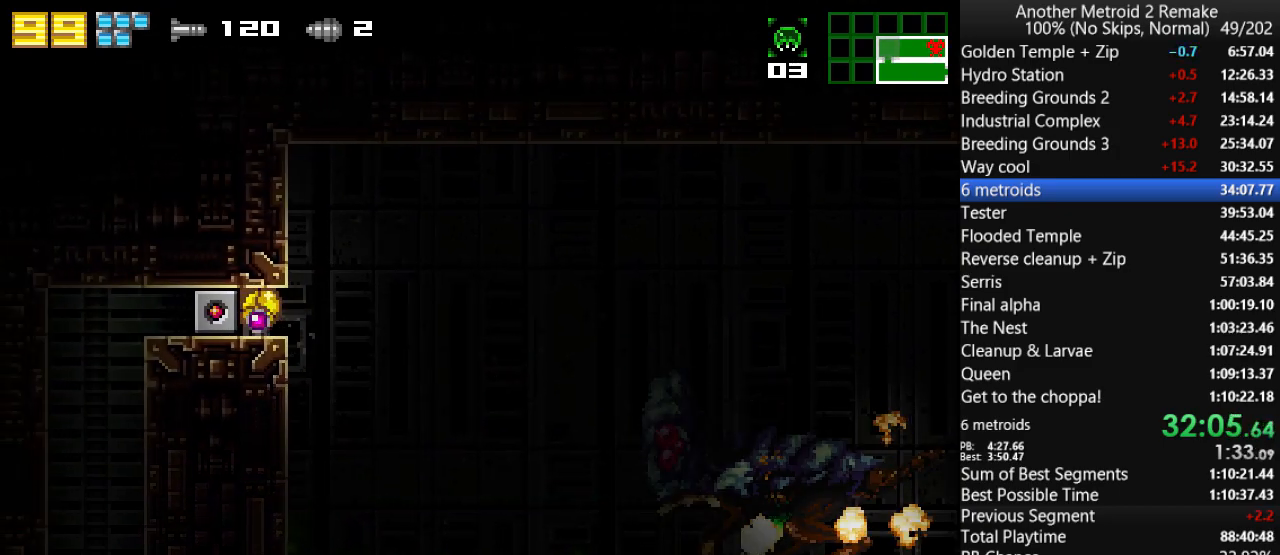
{"keys": ["left"], "events": [[17, "fire", "up"]]}
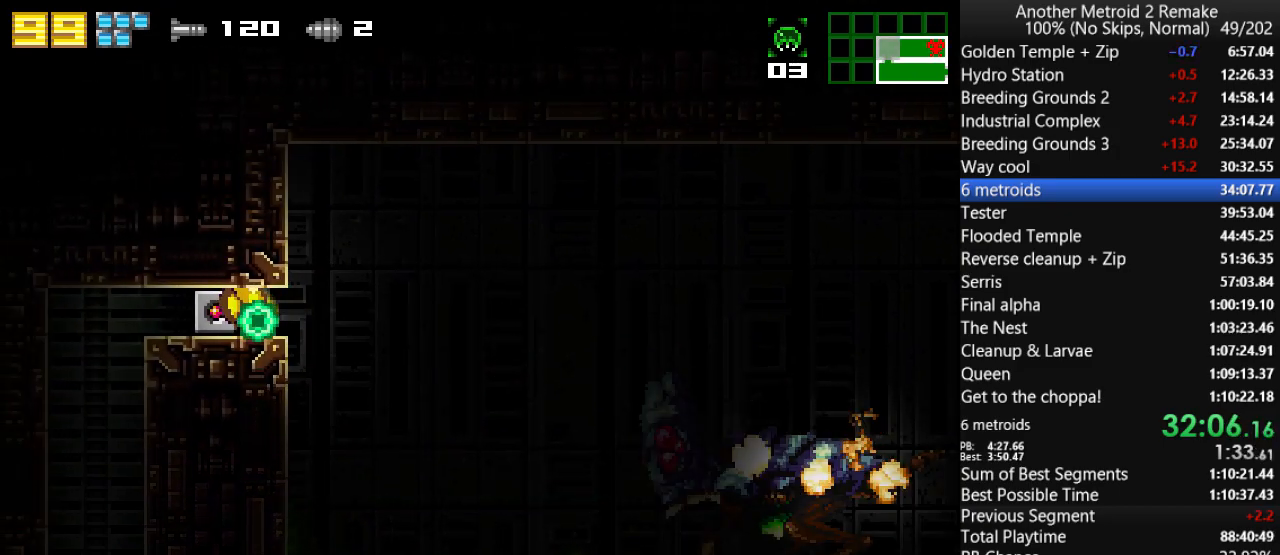
{"keys": ["right", "up"], "events": [[400, "left", "up"], [467, "right", "down"], [467, "up", "down"]]}
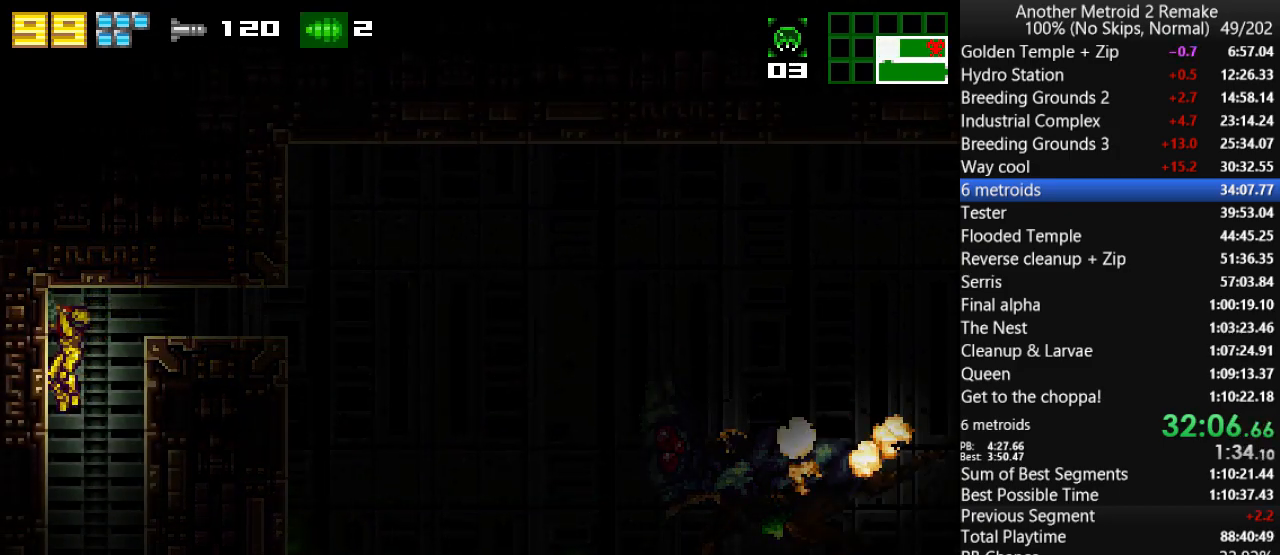
{"keys": [], "events": [[33, "right", "up"], [33, "up", "up"]]}
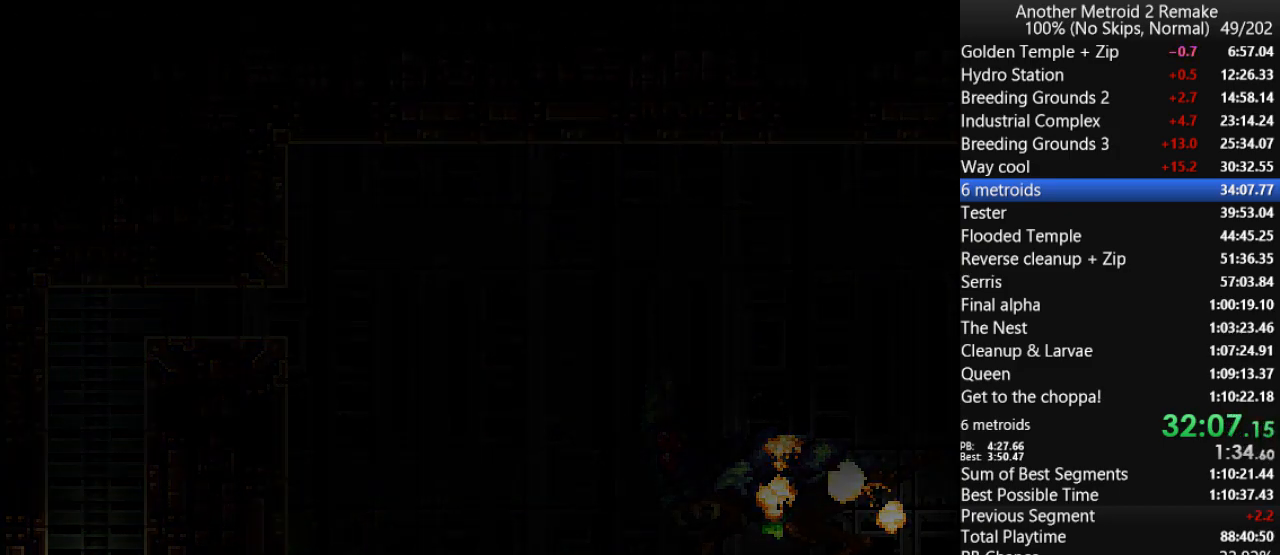
{"keys": [], "events": []}
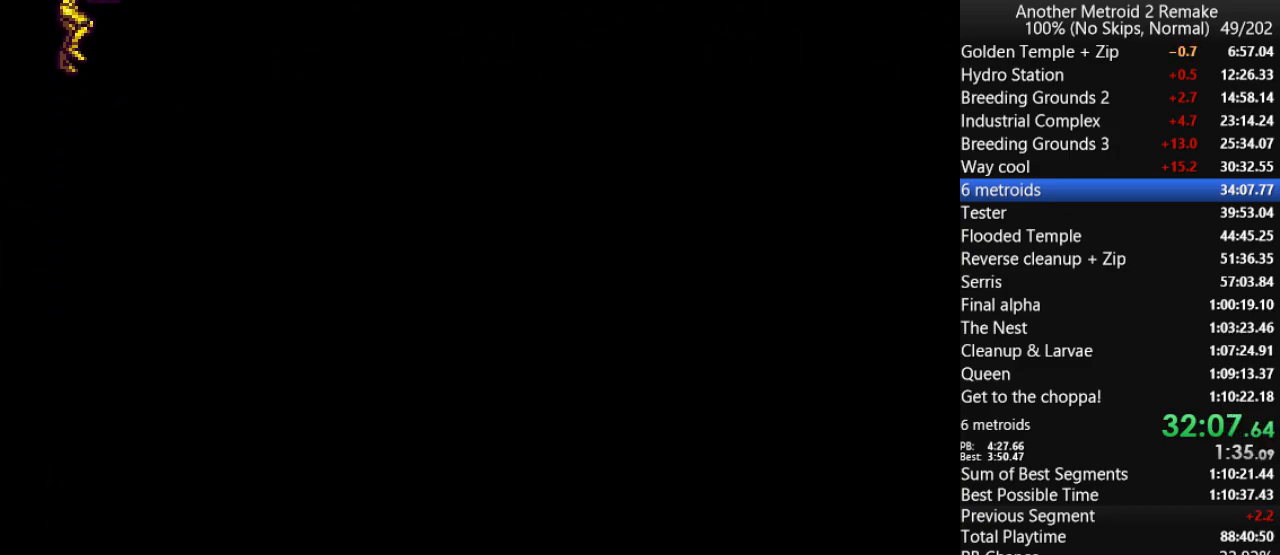
{"keys": ["right"], "events": [[383, "right", "down"]]}
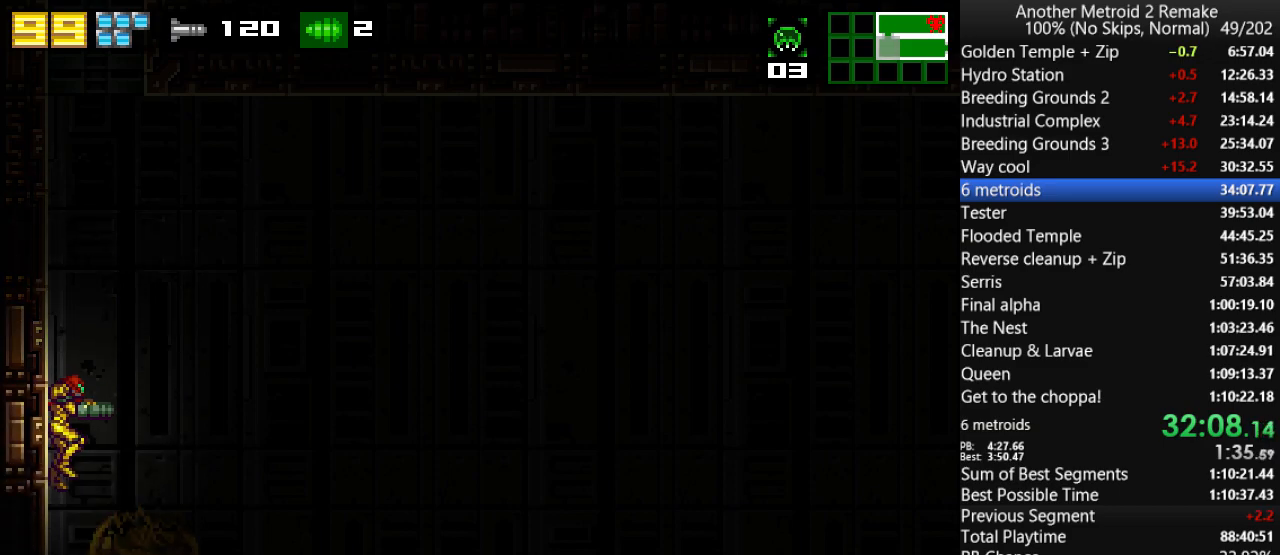
{"keys": ["right"], "events": [[283, "down", "down"], [333, "down", "up"], [400, "down", "down"], [467, "down", "up"]]}
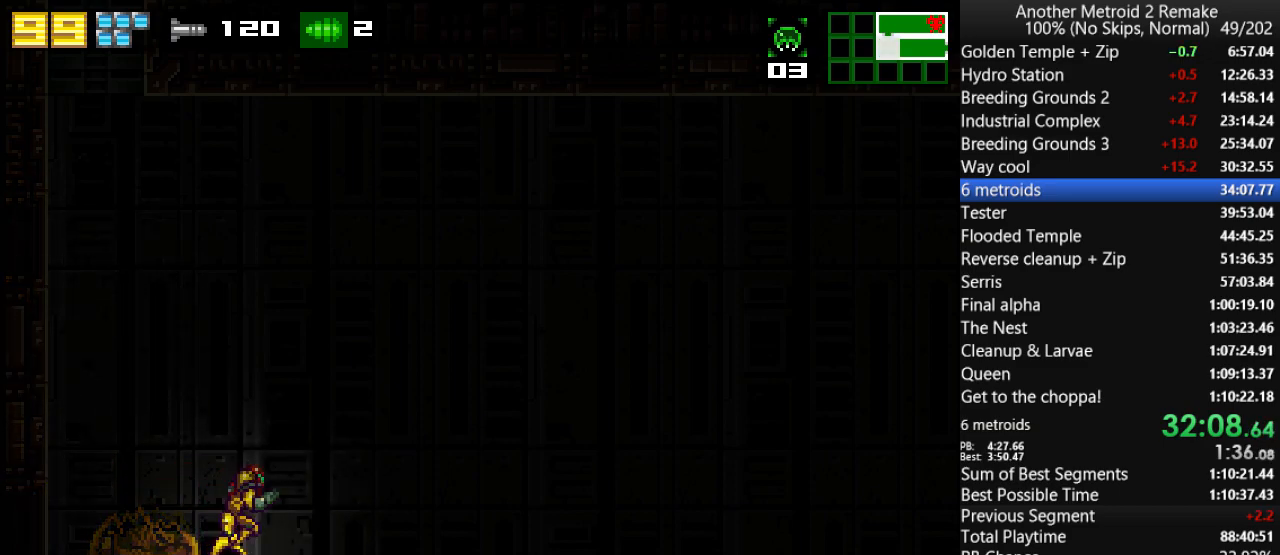
{"keys": ["right", "up"], "events": [[33, "down", "down"], [100, "down", "up"], [233, "up", "down"]]}
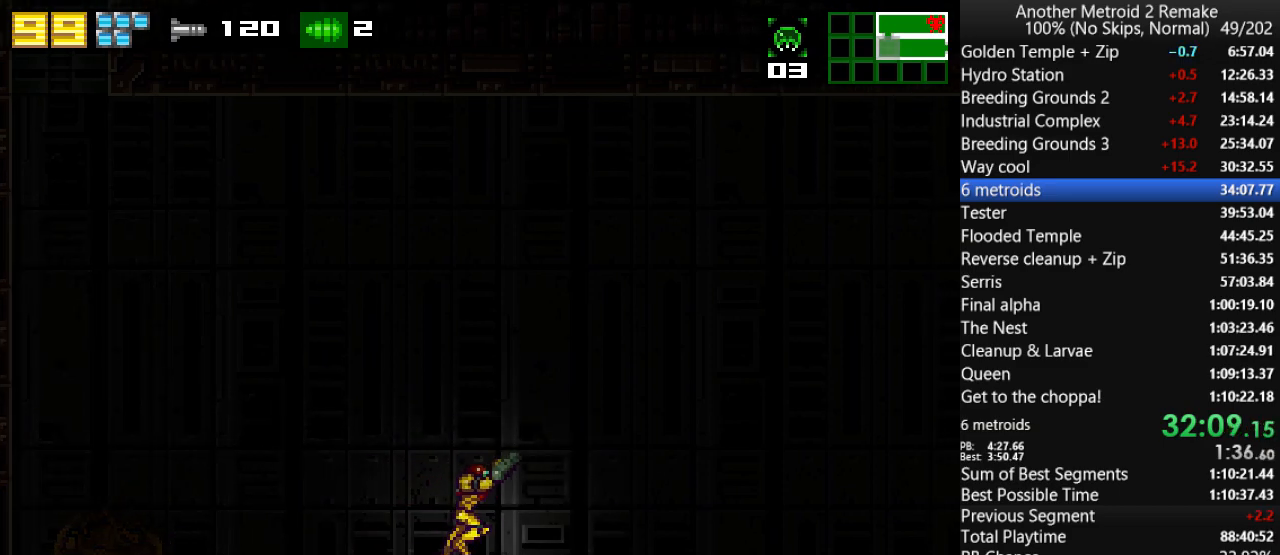
{"keys": ["right"], "events": [[417, "up", "up"]]}
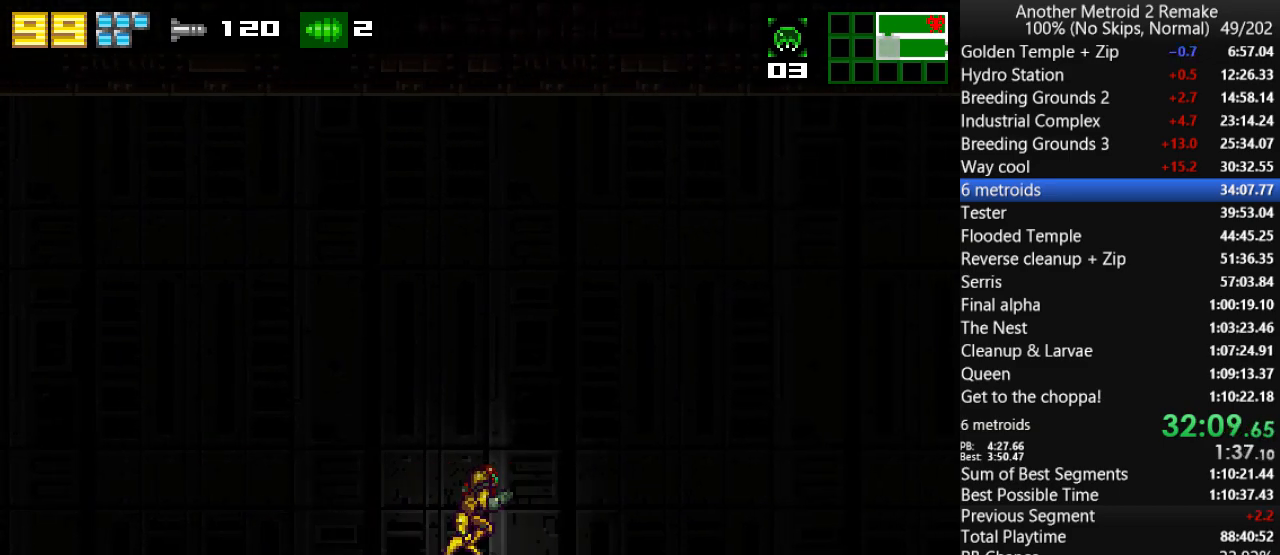
{"keys": ["right"], "events": []}
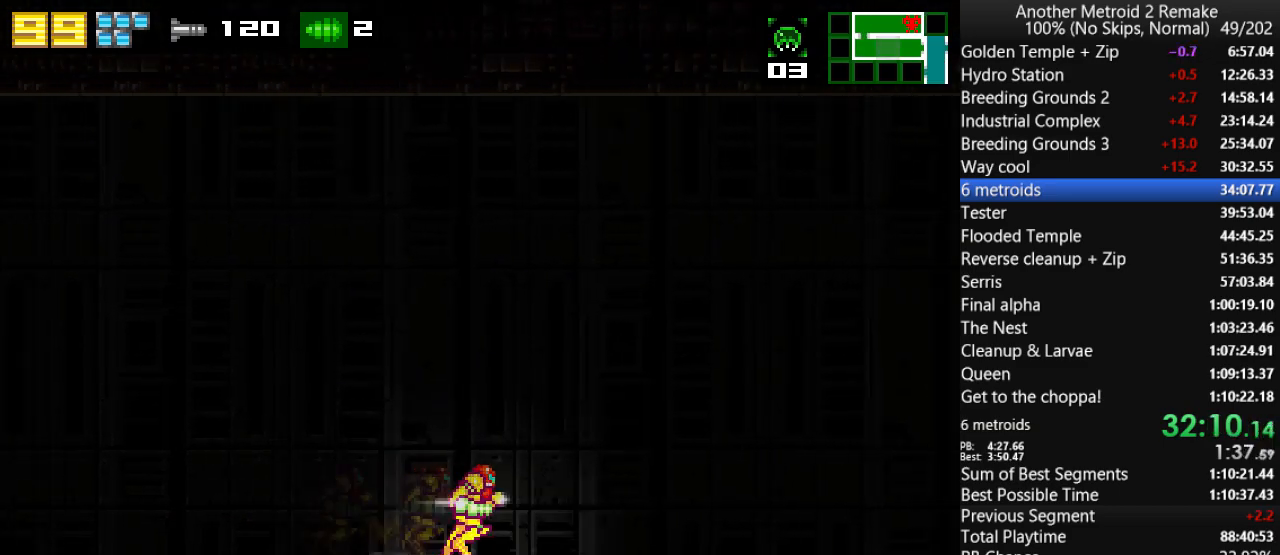
{"keys": ["right"], "events": [[17, "jump", "down"], [467, "jump", "up"]]}
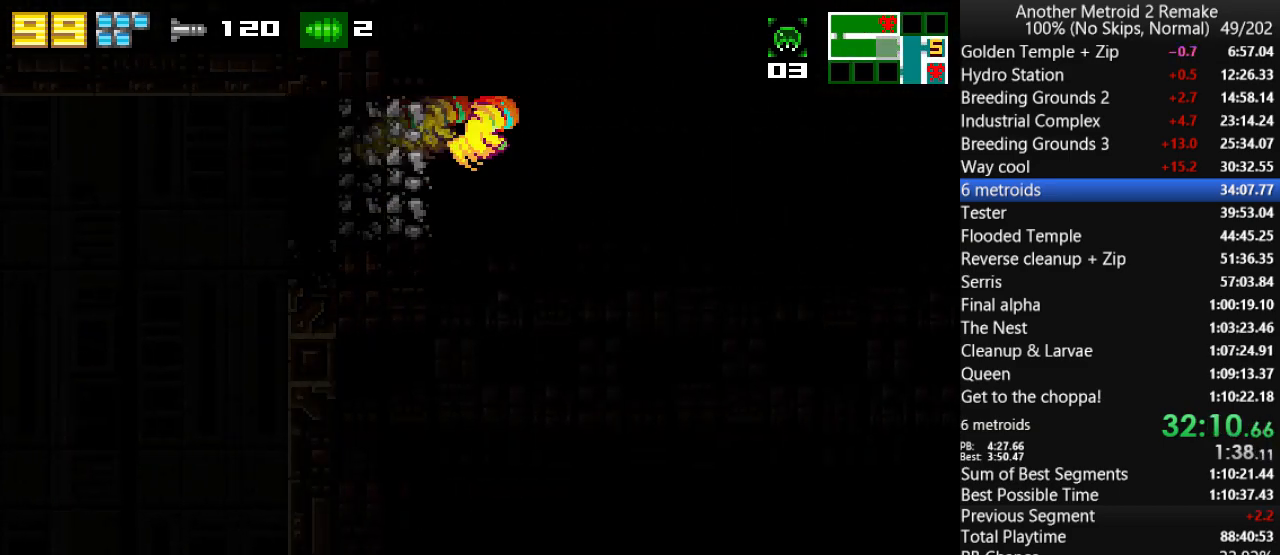
{"keys": ["down"], "events": [[167, "morph", "down"], [267, "morph", "up"], [400, "down", "down"], [450, "right", "up"]]}
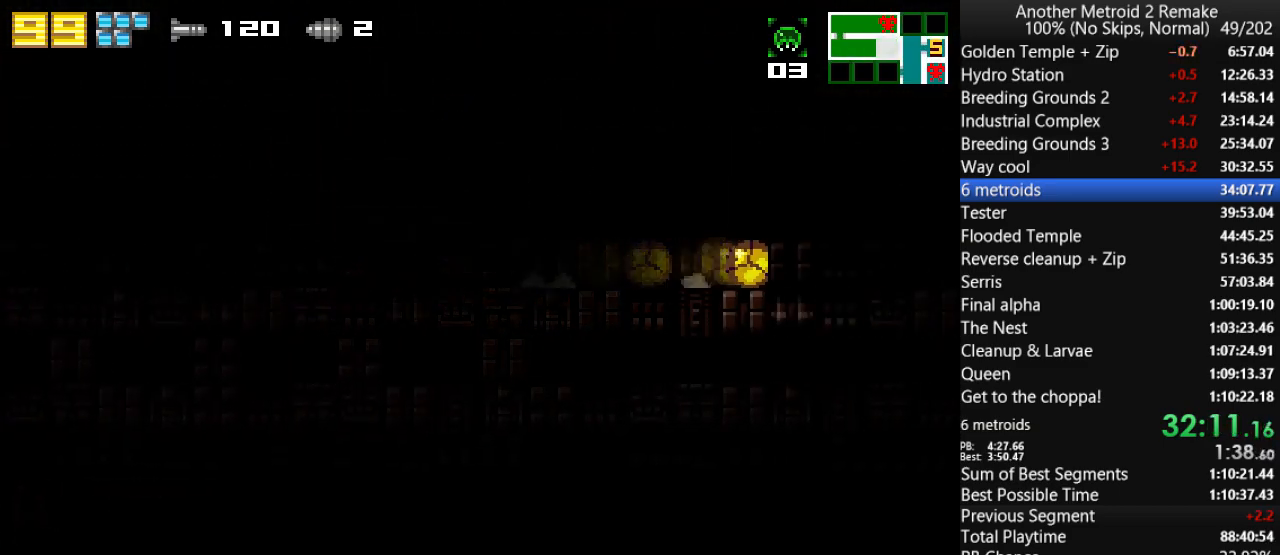
{"keys": ["right"], "events": [[83, "down", "up"], [83, "right", "down"]]}
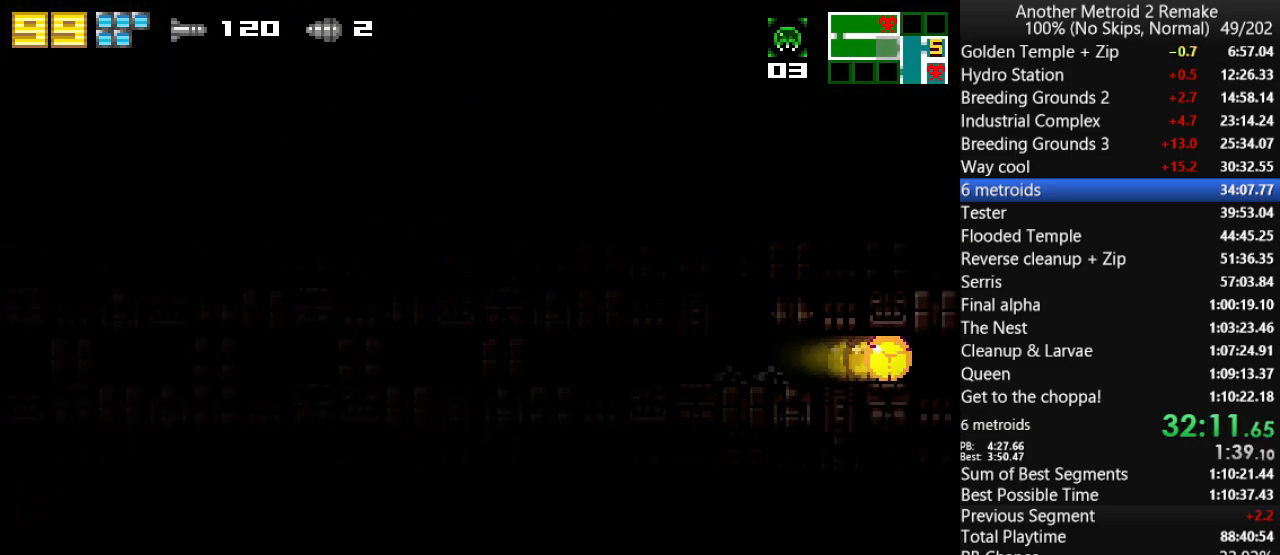
{"keys": ["right"], "events": []}
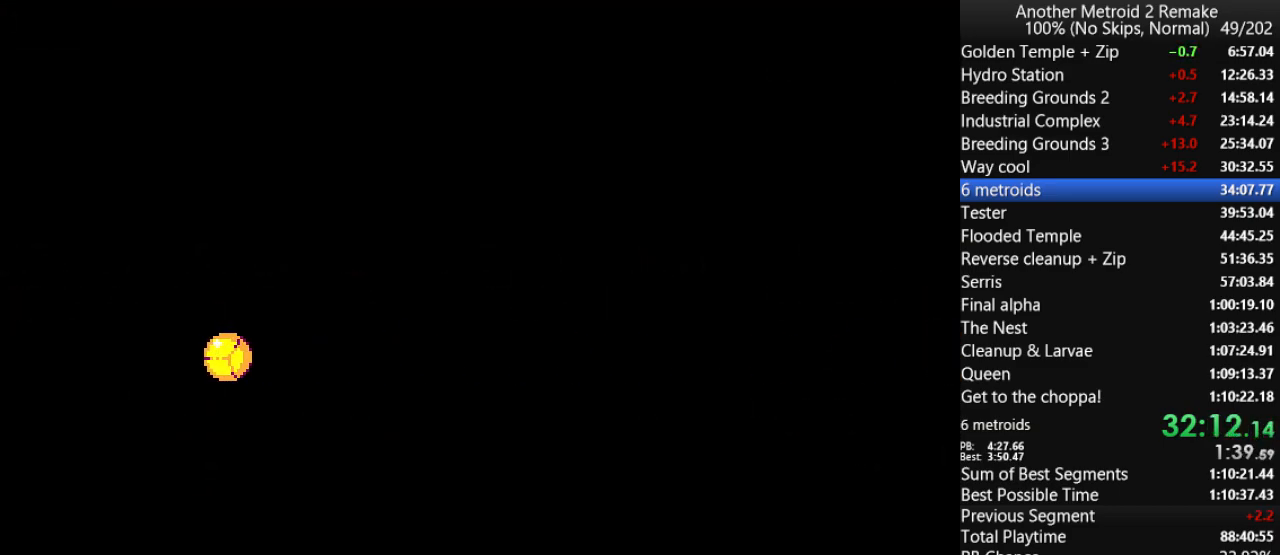
{"keys": ["right"], "events": []}
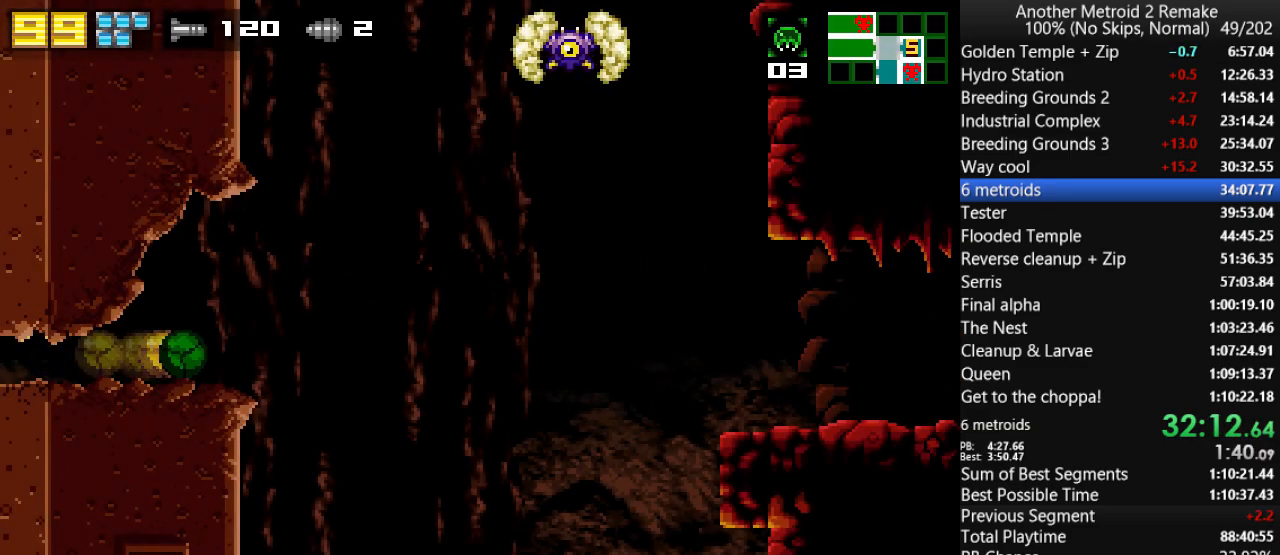
{"keys": ["jump", "left"], "events": [[17, "up", "down"], [117, "jump", "down"], [117, "up", "up"], [250, "jump", "up"], [350, "jump", "down"], [383, "left", "down"], [417, "right", "up"]]}
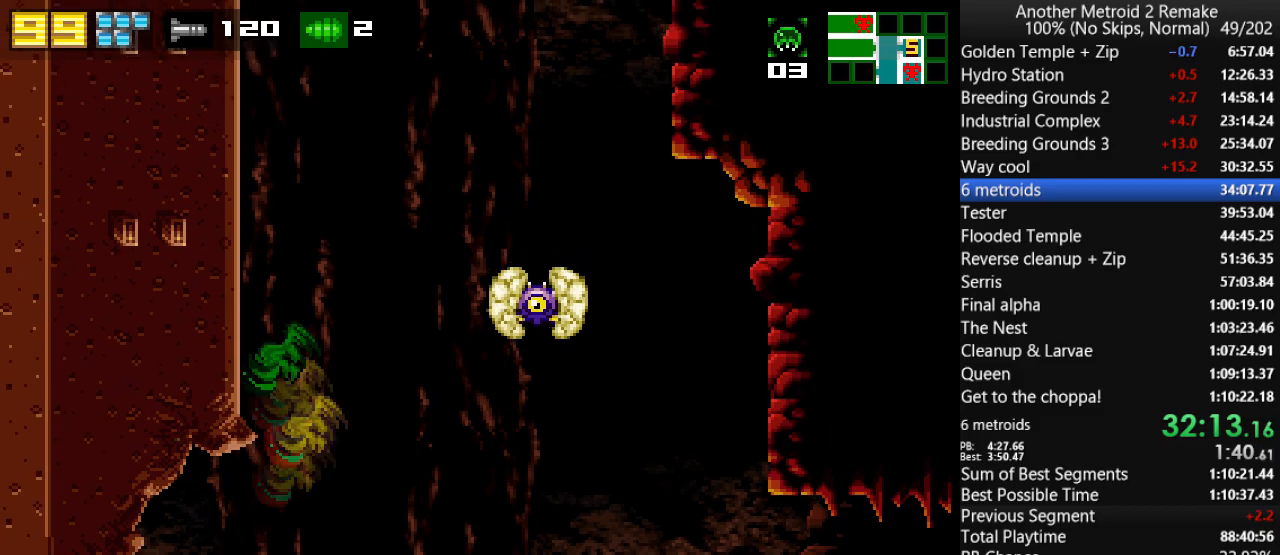
{"keys": ["jump", "right"], "events": [[150, "right", "down"], [183, "jump", "up"], [183, "left", "up"], [233, "jump", "down"], [300, "left", "down"], [333, "right", "up"], [500, "left", "up"], [500, "right", "down"]]}
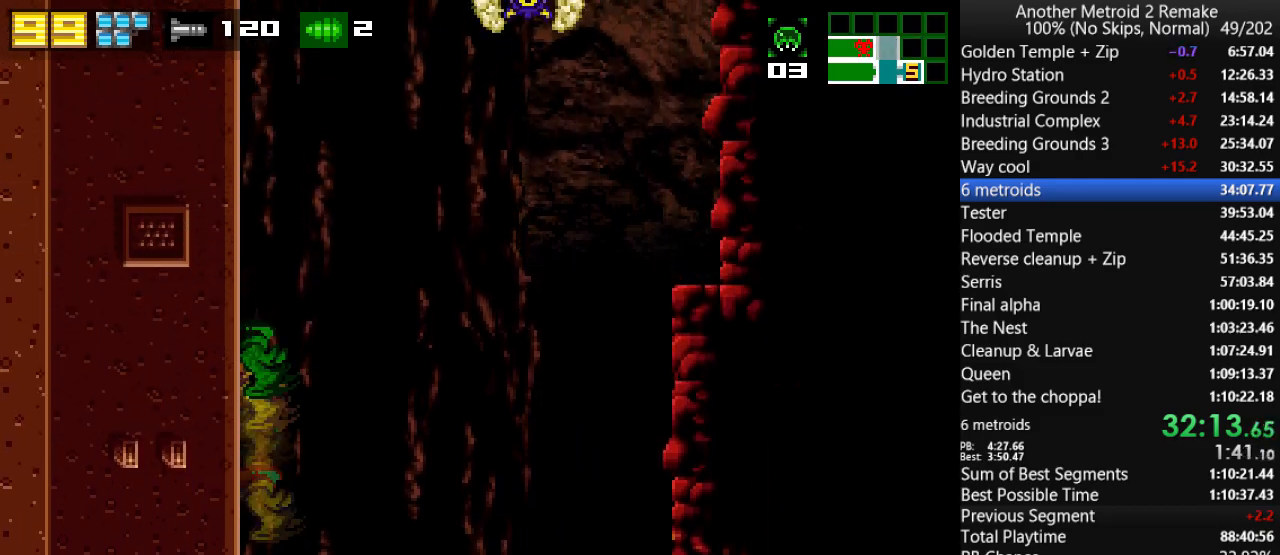
{"keys": ["jump", "left"], "events": [[33, "jump", "up"], [67, "jump", "down"], [100, "left", "down"], [133, "right", "up"], [300, "right", "down"], [333, "jump", "up"], [333, "left", "up"], [367, "jump", "down"], [433, "left", "down"], [467, "right", "up"]]}
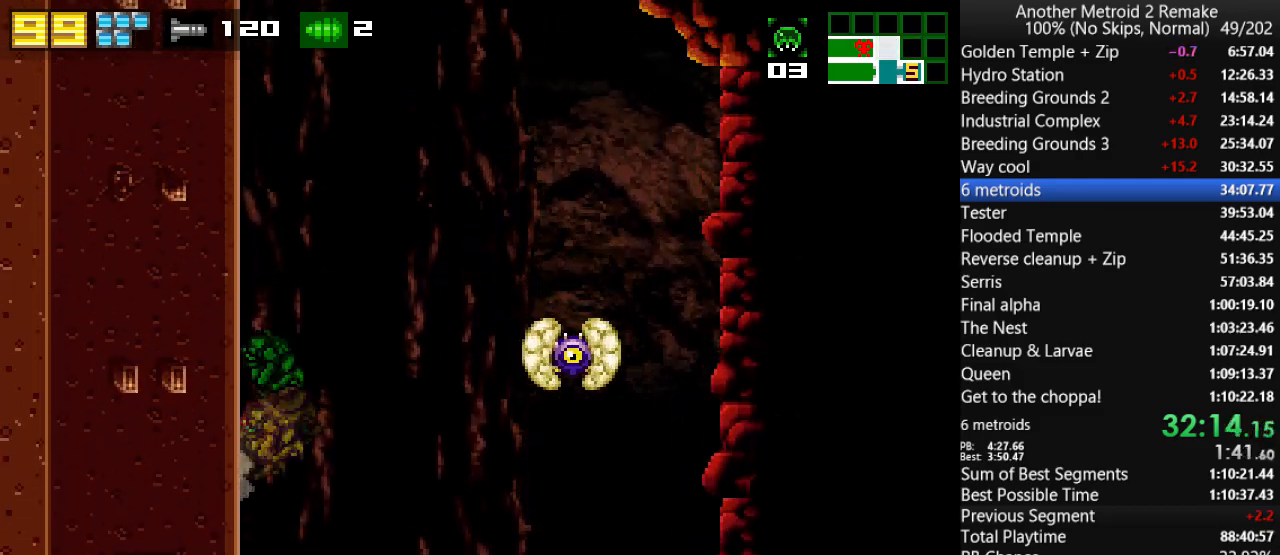
{"keys": ["left", "right"], "events": [[133, "jump", "up"], [133, "left", "up"], [133, "right", "down"], [183, "jump", "down"], [250, "left", "down"], [283, "right", "up"], [483, "jump", "up"], [483, "right", "down"]]}
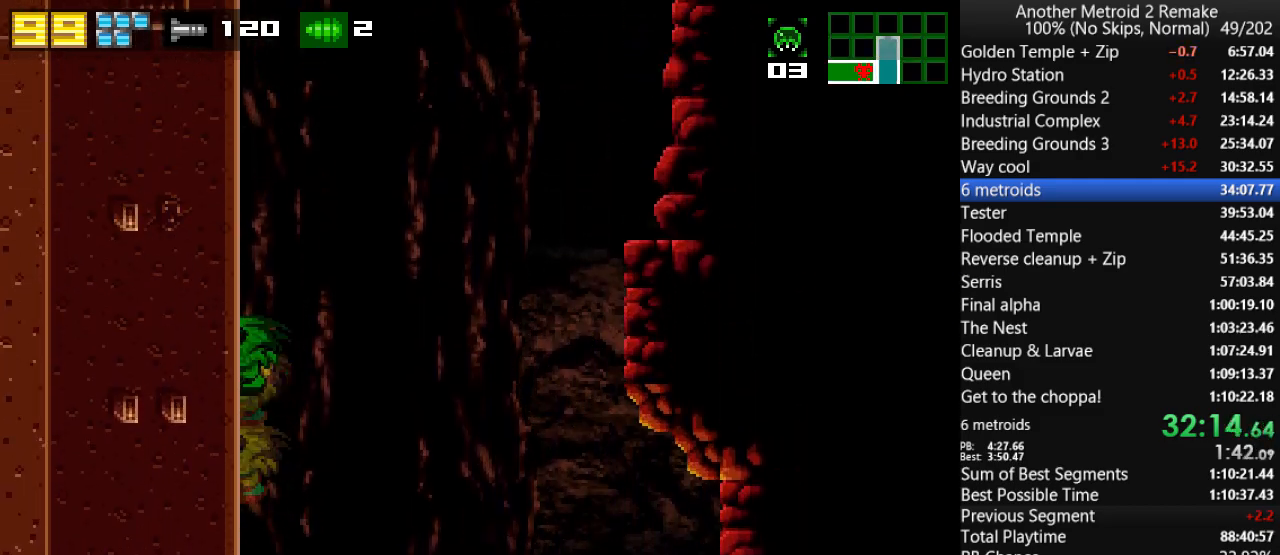
{"keys": ["jump", "right"], "events": [[17, "jump", "down"], [17, "left", "up"], [117, "left", "down"], [117, "right", "up"], [350, "right", "down"], [383, "jump", "up"], [383, "left", "up"], [417, "jump", "down"]]}
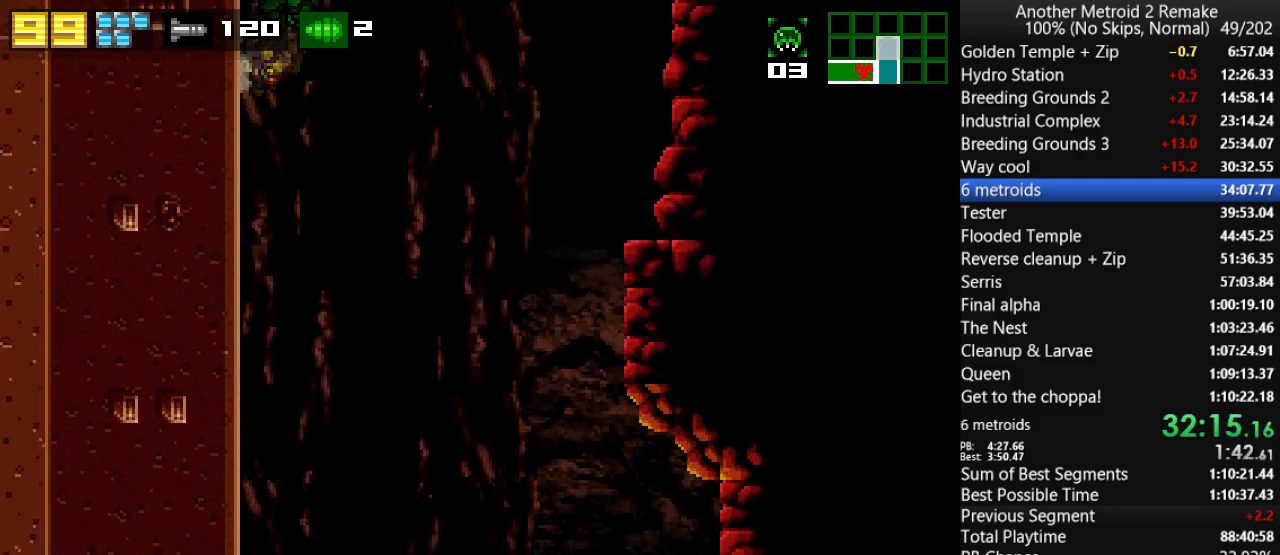
{"keys": ["jump", "right"], "events": []}
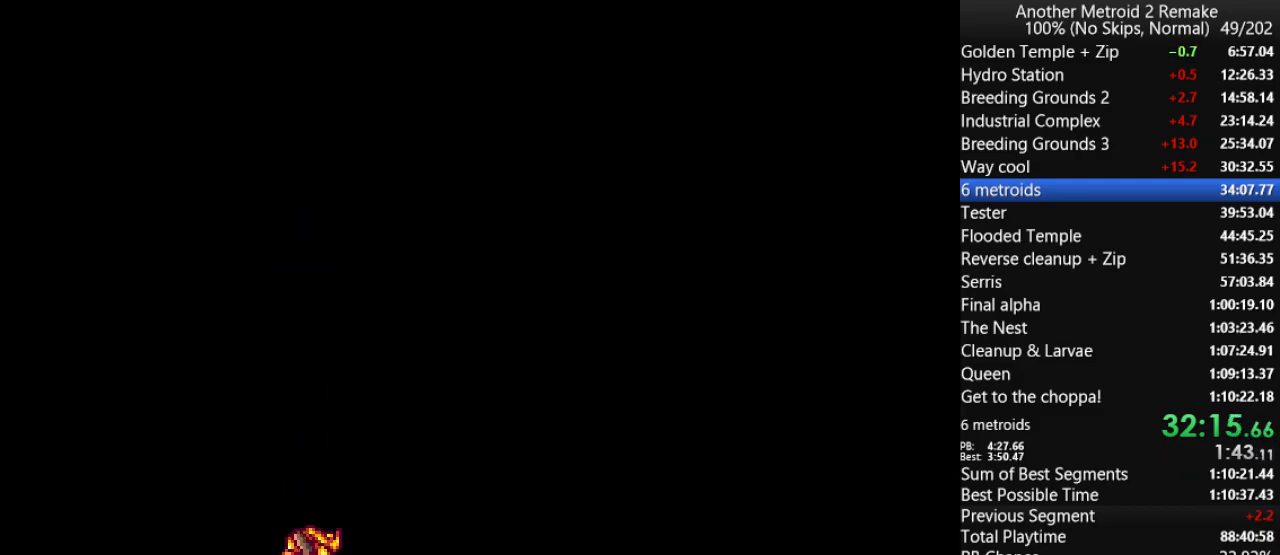
{"keys": ["up"], "events": [[383, "fire", "down"], [450, "fire", "up"], [450, "up", "down"], [483, "jump", "up"], [483, "right", "up"]]}
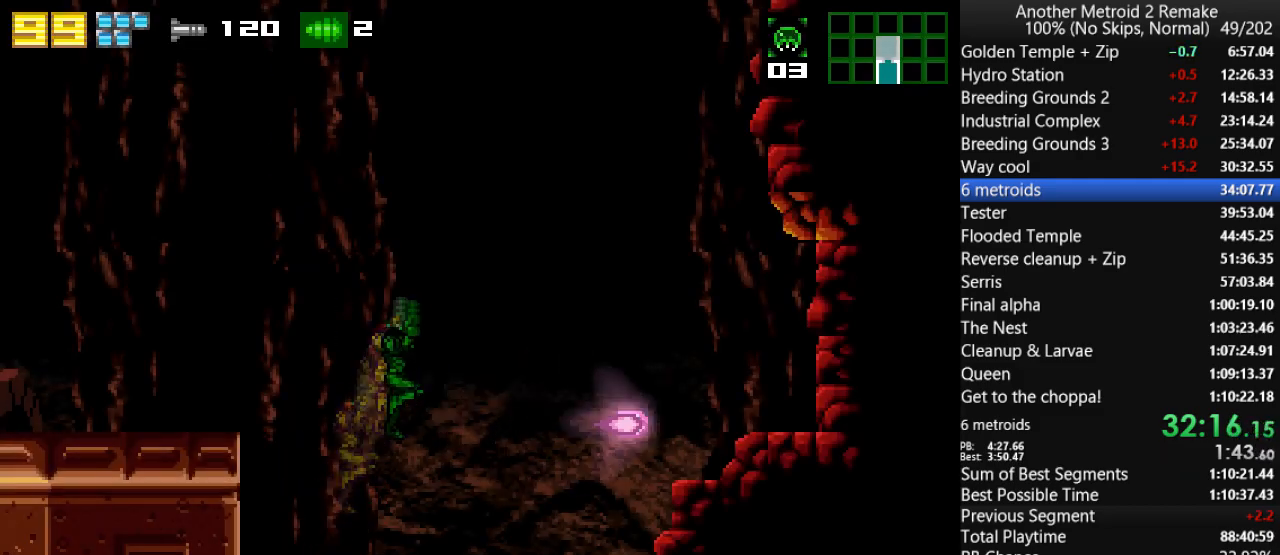
{"keys": ["jump", "left", "up"], "events": [[17, "jump", "down"], [50, "left", "down"]]}
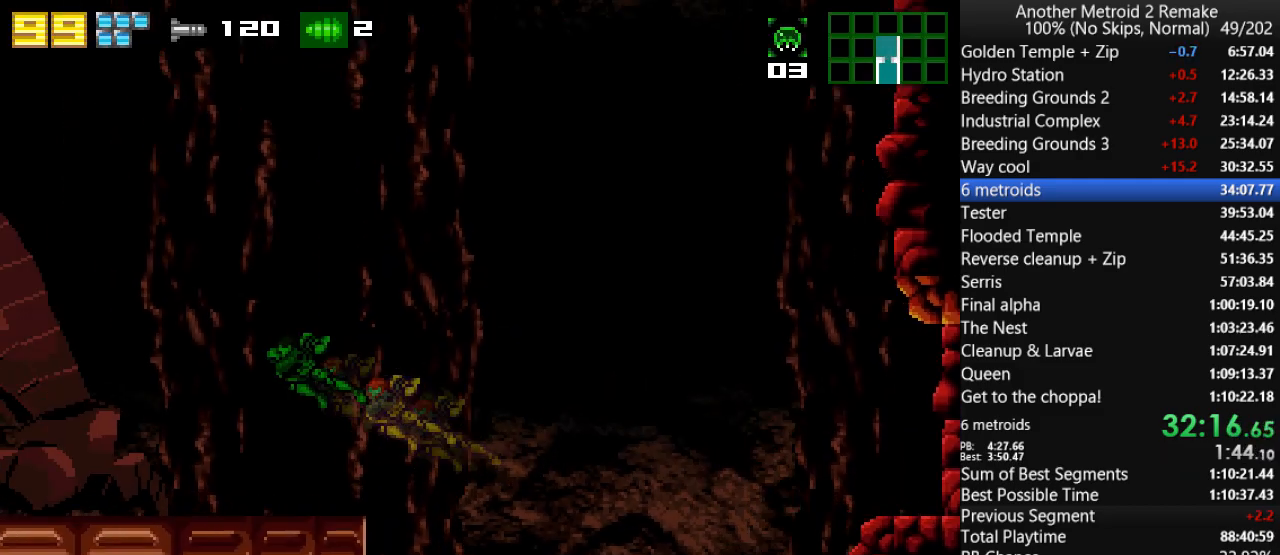
{"keys": ["hold", "left"], "events": [[33, "jump", "up"], [33, "up", "up"], [400, "hold", "down"], [467, "hold", "up"], [500, "hold", "down"]]}
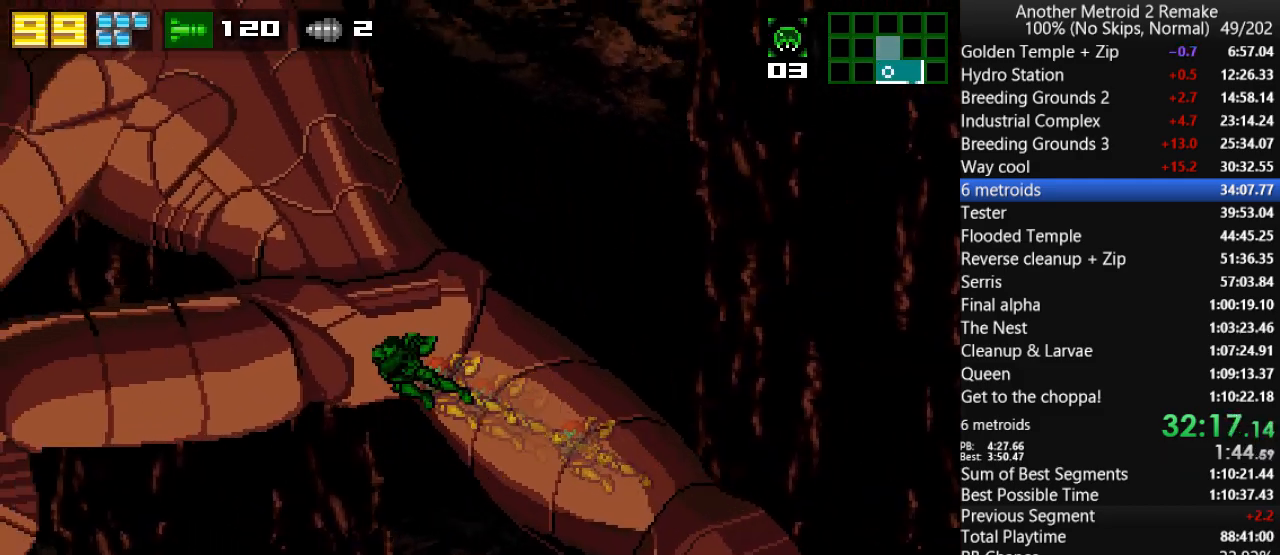
{"keys": ["hold", "left"], "events": [[100, "hold", "up"], [133, "hold", "down"], [233, "hold", "up"], [267, "hold", "down"], [333, "hold", "up"], [400, "hold", "down"]]}
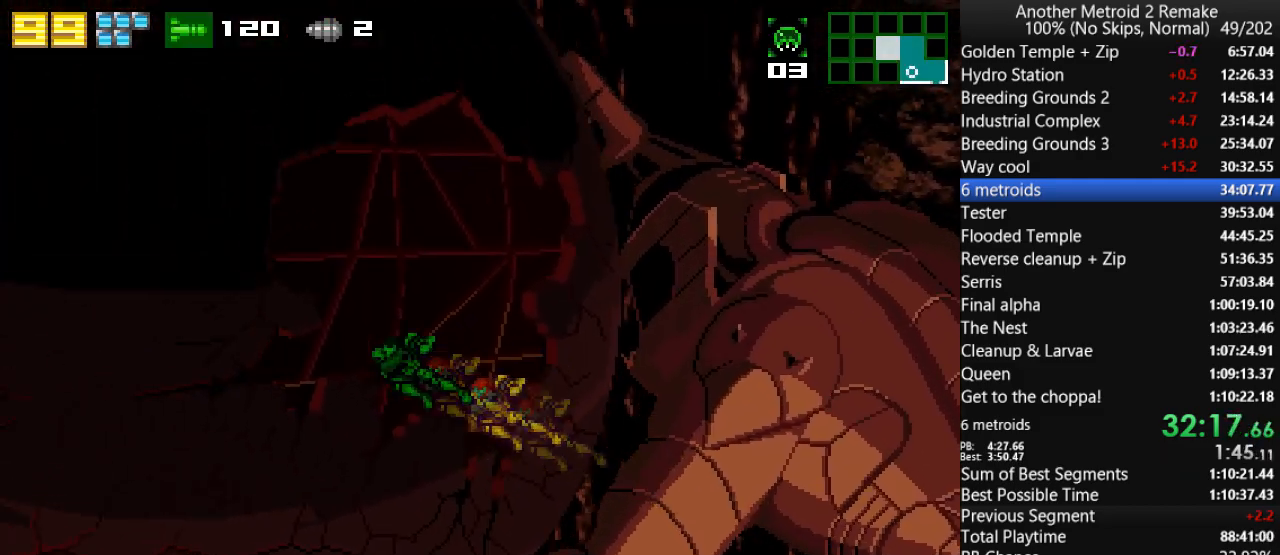
{"keys": ["down", "left"], "events": [[17, "hold", "up"], [350, "down", "down"]]}
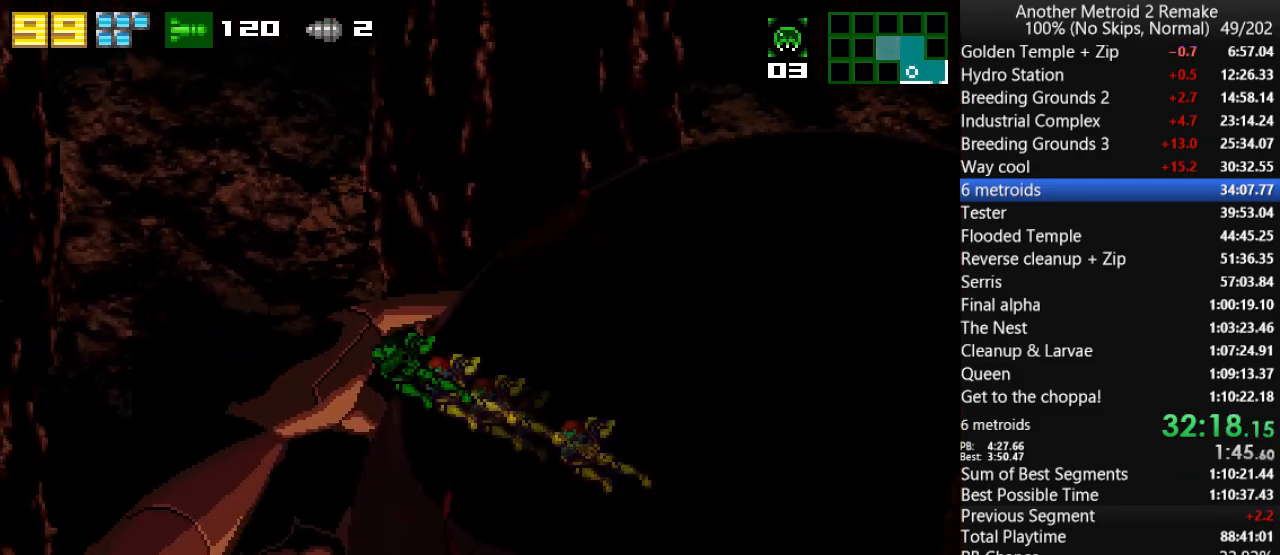
{"keys": ["down", "left"], "events": [[117, "jump", "down"], [217, "jump", "up"]]}
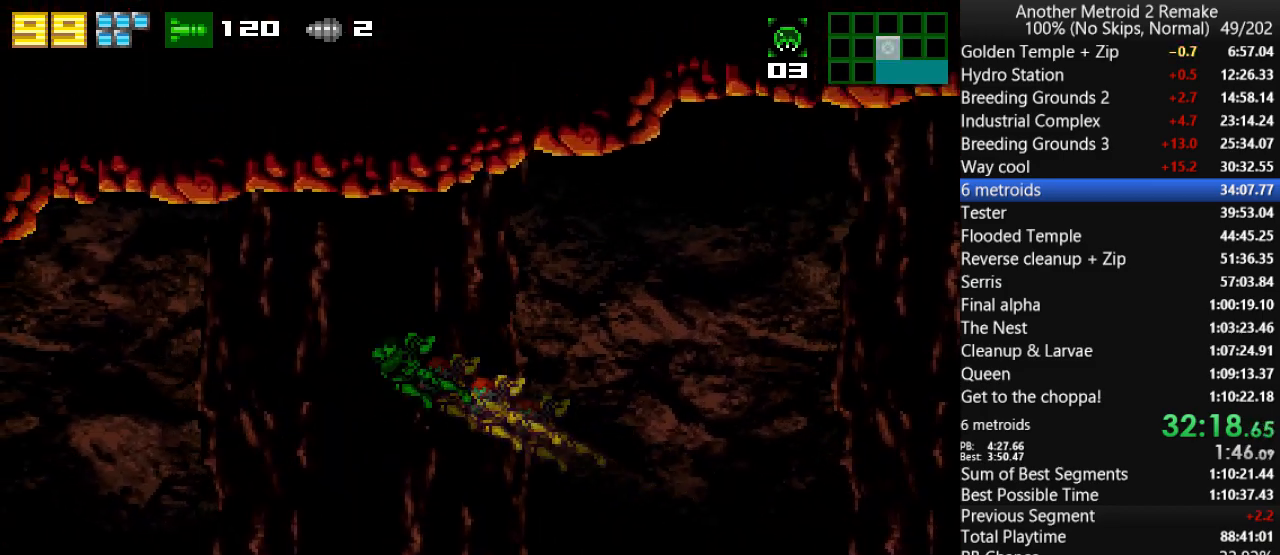
{"keys": ["left"], "events": [[133, "down", "up"], [300, "jump", "down"], [400, "jump", "up"]]}
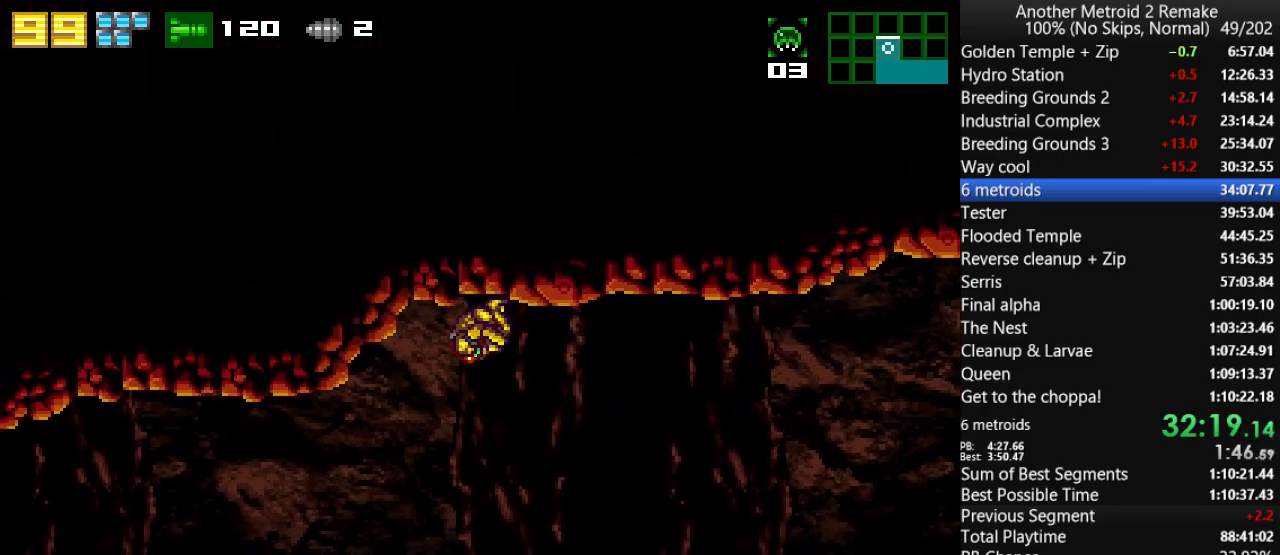
{"keys": ["left"], "events": []}
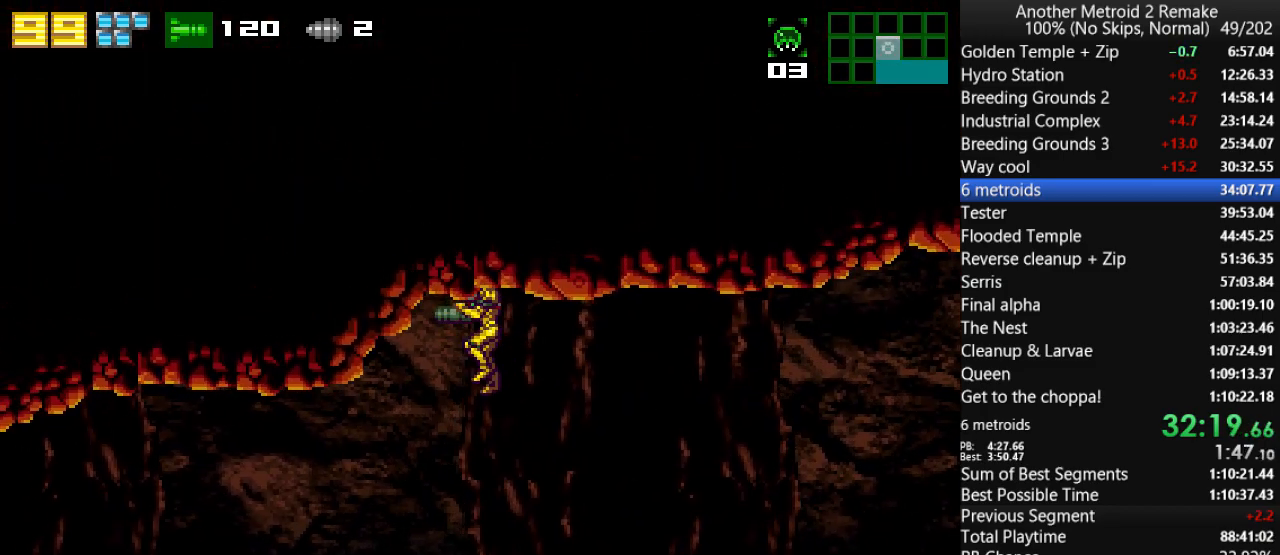
{"keys": ["jump", "left"], "events": [[417, "jump", "down"]]}
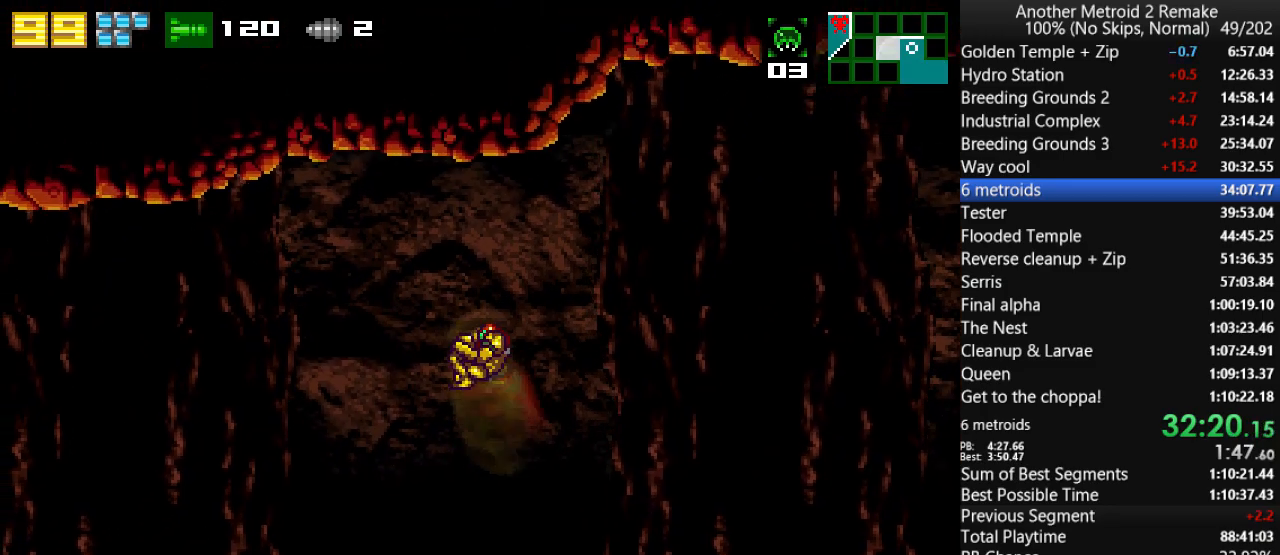
{"keys": ["right"], "events": [[83, "morph", "down"], [217, "fire", "down"], [317, "left", "up"], [317, "morph", "up"], [317, "right", "down"], [367, "fire", "up"], [400, "jump", "up"]]}